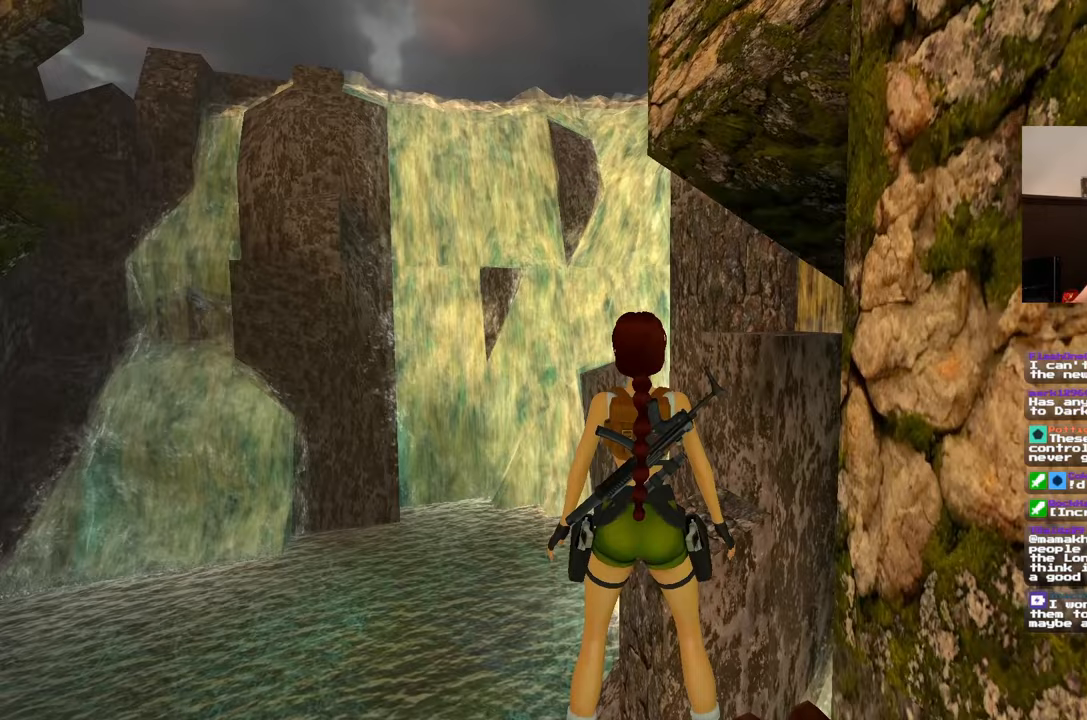
Gameplay with a controller (PlayStation layout); each line is a JSON object with the inputs held at the frame after it (dt_ms = milliseconds from this image to that frame). "events" lists button and stick changes between this image and that frame as [ms after this image, input, new state], when the widget could be followed in between. Not read: L2 L3 R2 R3.
{"dt_ms": 500, "buttons": [], "left_stick": "center", "right_stick": "center", "events": []}
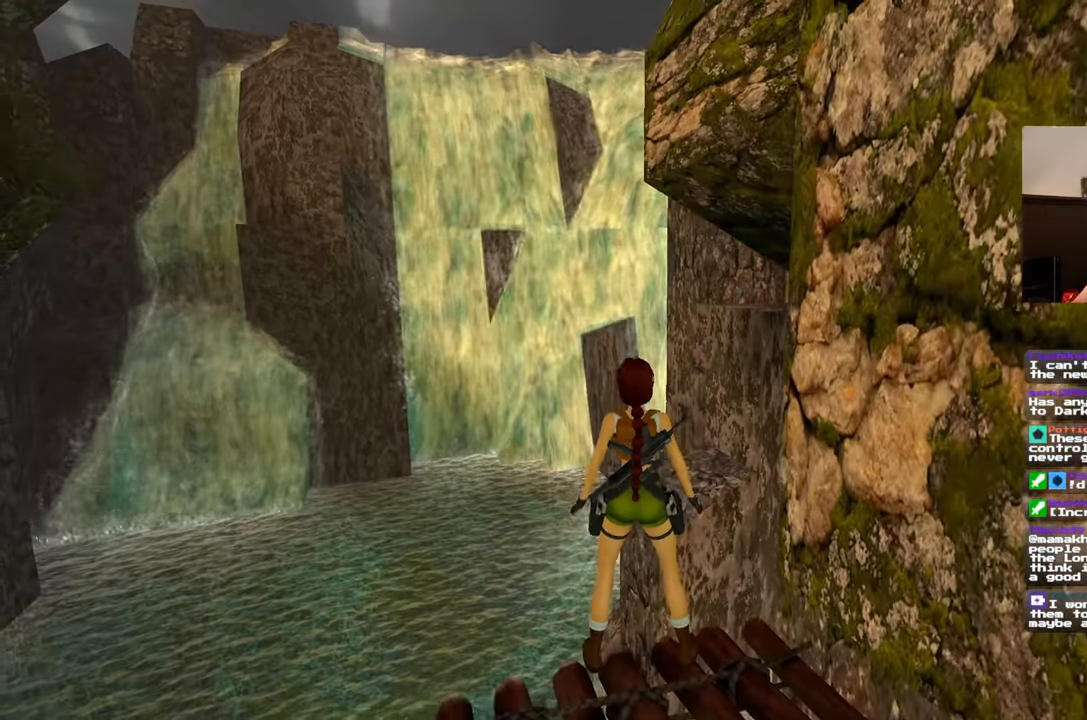
{"dt_ms": 500, "buttons": [], "left_stick": "center", "right_stick": "center", "events": [[167, "left_stick", "down"], [317, "left_stick", "center"]]}
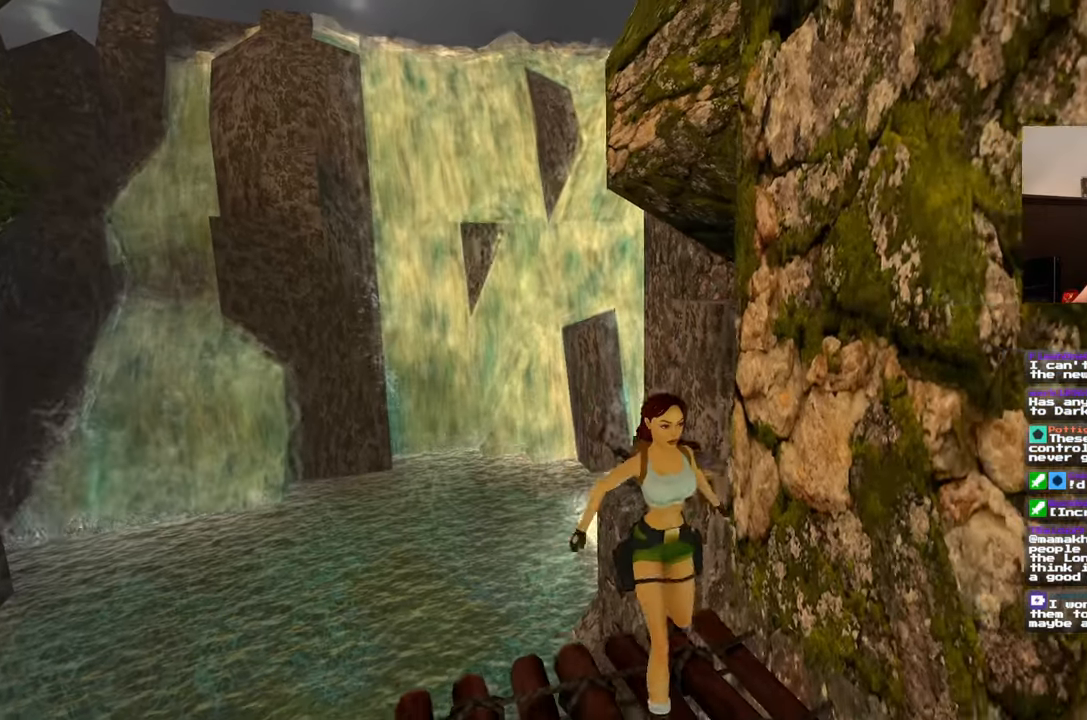
{"dt_ms": 500, "buttons": [], "left_stick": "center", "right_stick": "center", "events": []}
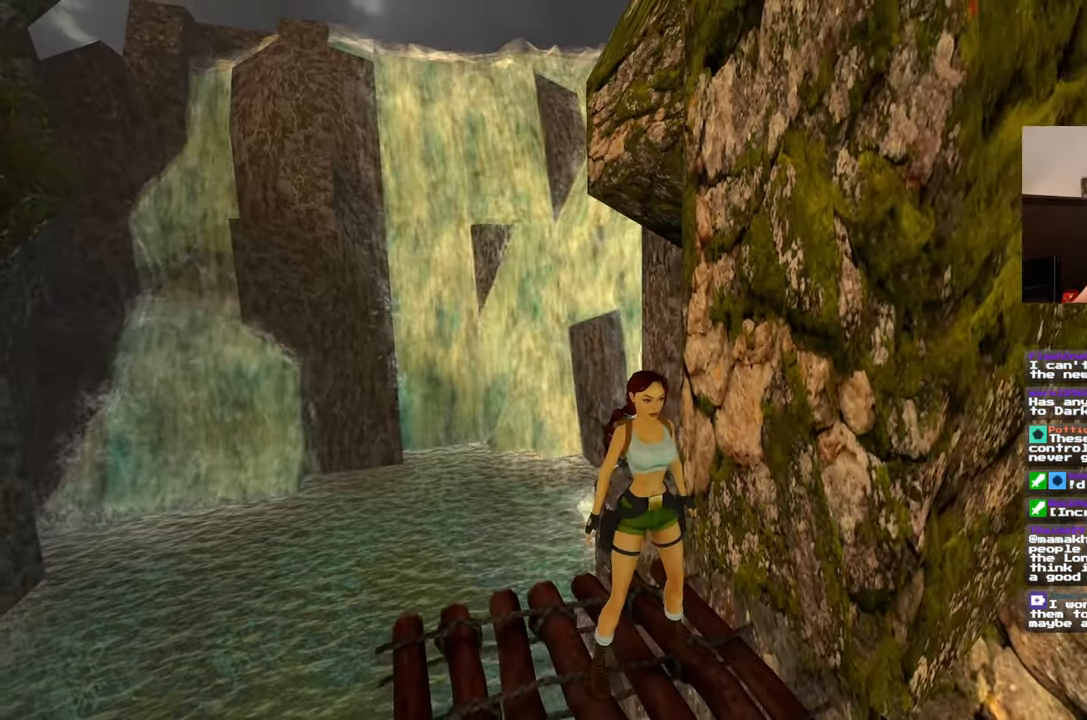
{"dt_ms": 500, "buttons": [], "left_stick": "up-left", "right_stick": "center"}
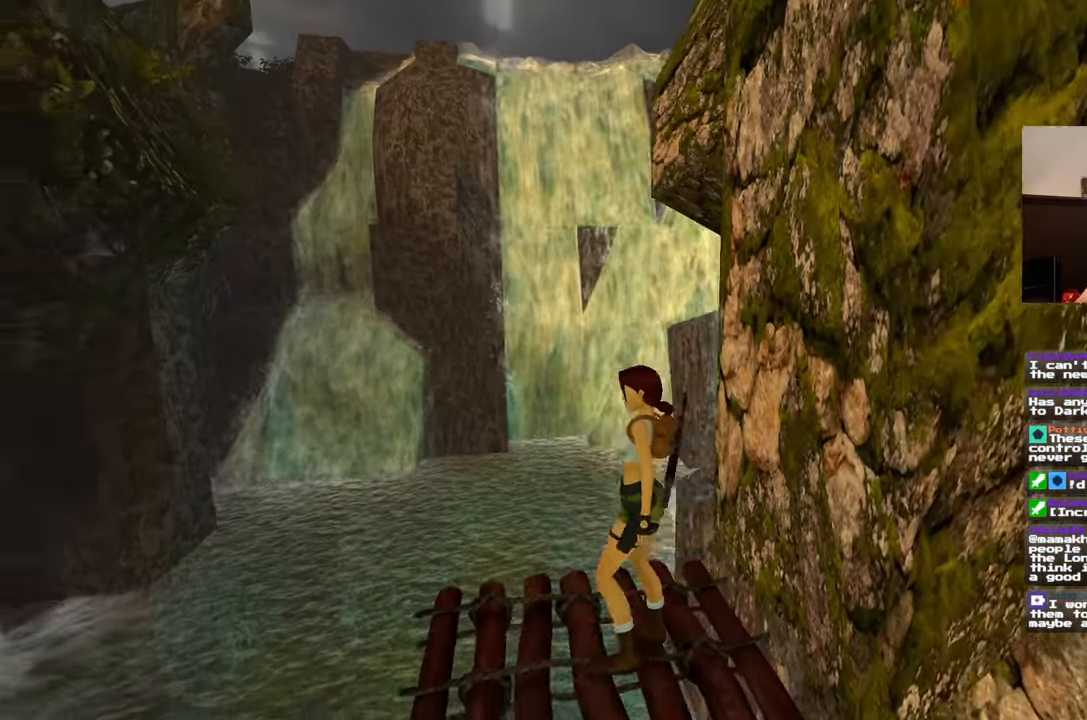
{"dt_ms": 1000, "buttons": [], "left_stick": "up", "right_stick": "center"}